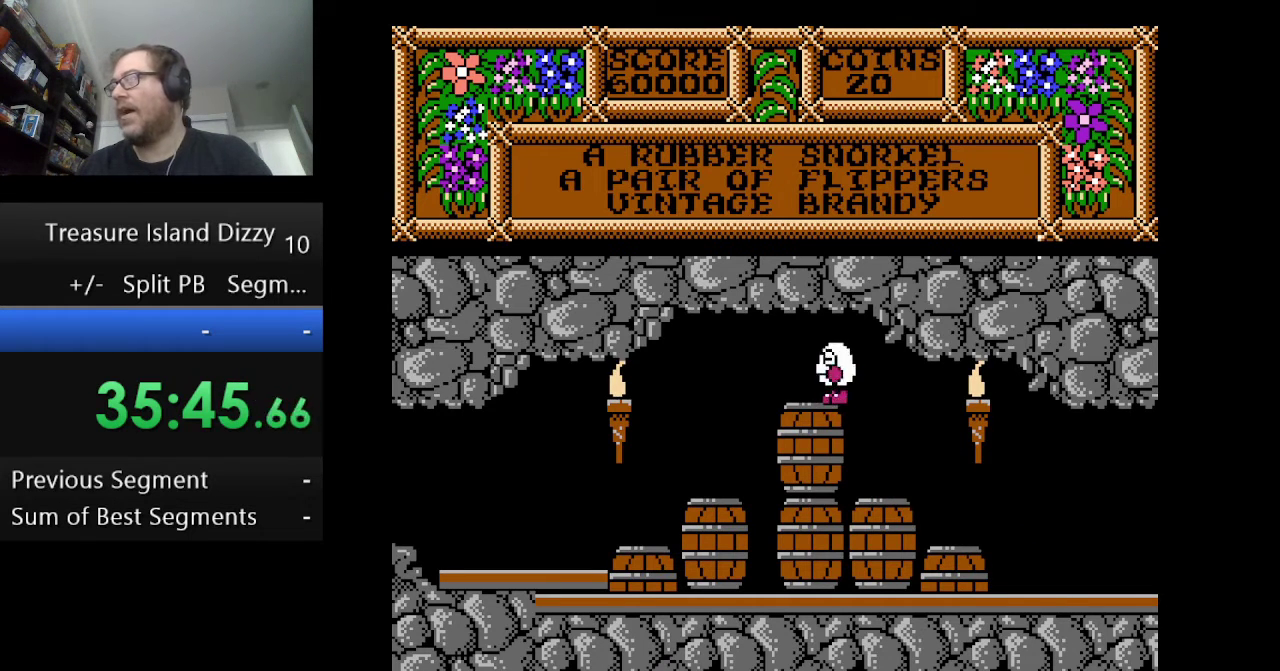
Gameplay with a controller (Nintendo layout); each line is a JSON object with the inputs held at the frame after it. "events" lists button and stick changes between this image and that frame as [ms after this image, input, new state], when the widget could be followed in between. Not read: L1 L3 R1 R3.
{"buttons": ["DPAD_LEFT"], "events": [[334, "DPAD_LEFT", "down"]]}
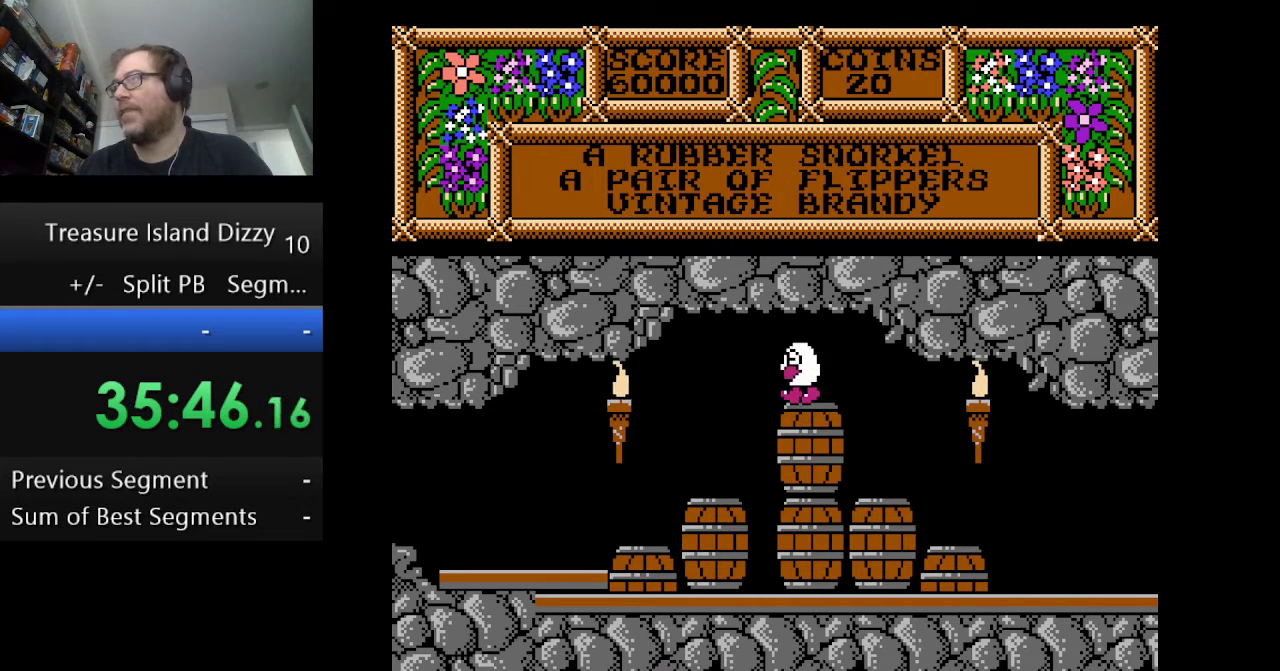
{"buttons": ["DPAD_LEFT"], "events": [[334, "DPAD_LEFT", "up"], [500, "DPAD_LEFT", "down"]]}
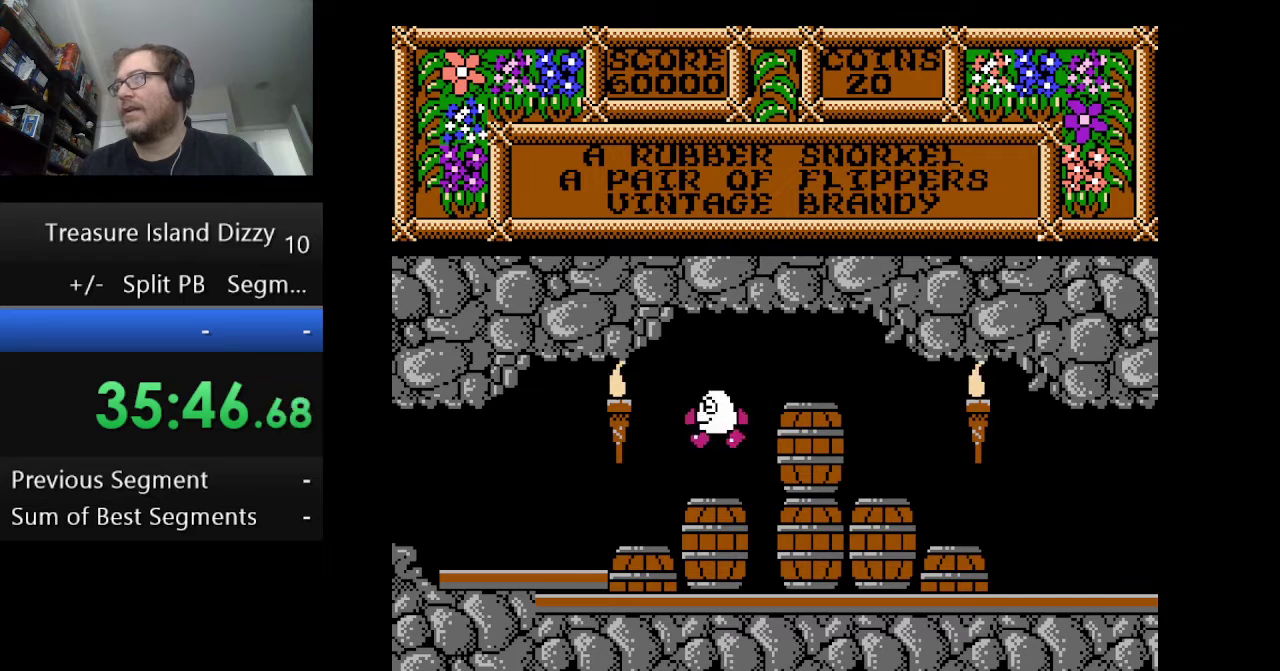
{"buttons": ["DPAD_LEFT"], "events": []}
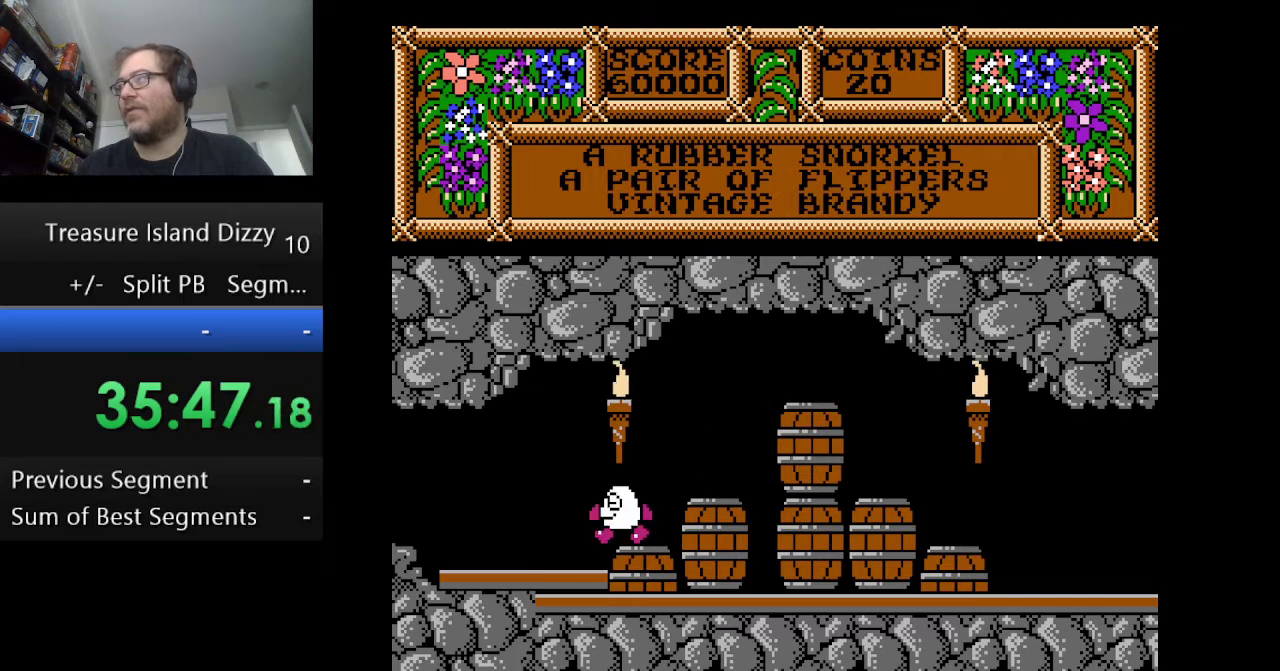
{"buttons": ["DPAD_LEFT"], "events": []}
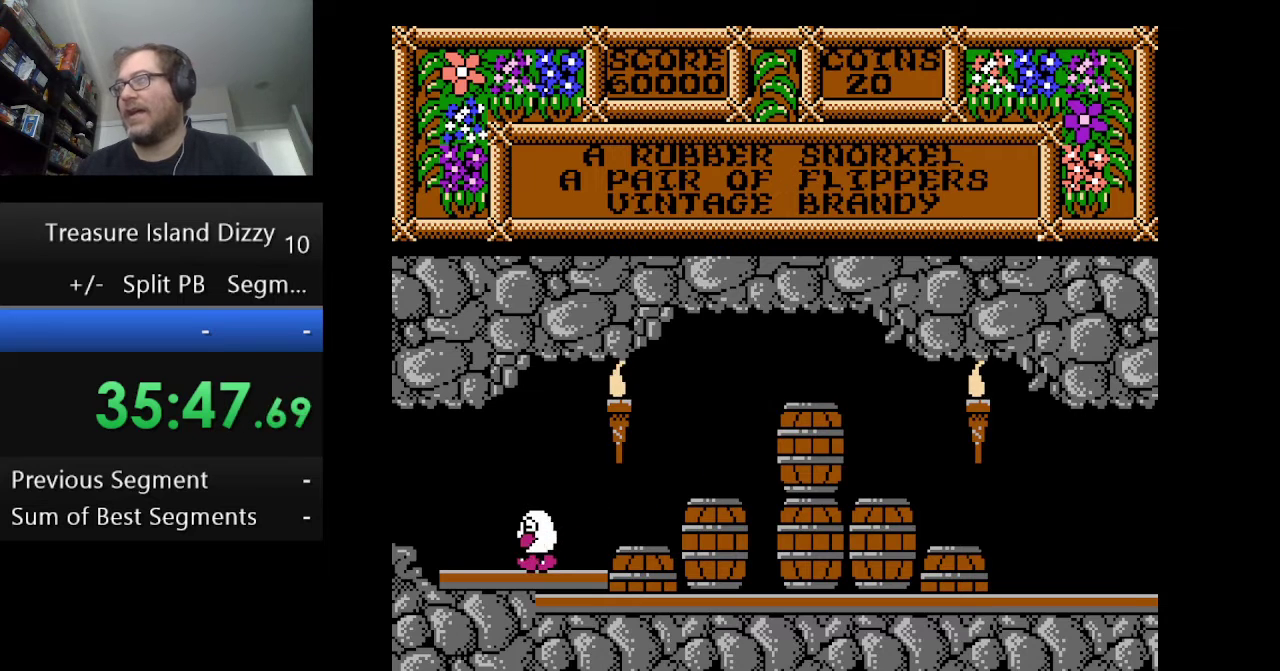
{"buttons": ["DPAD_LEFT"], "events": []}
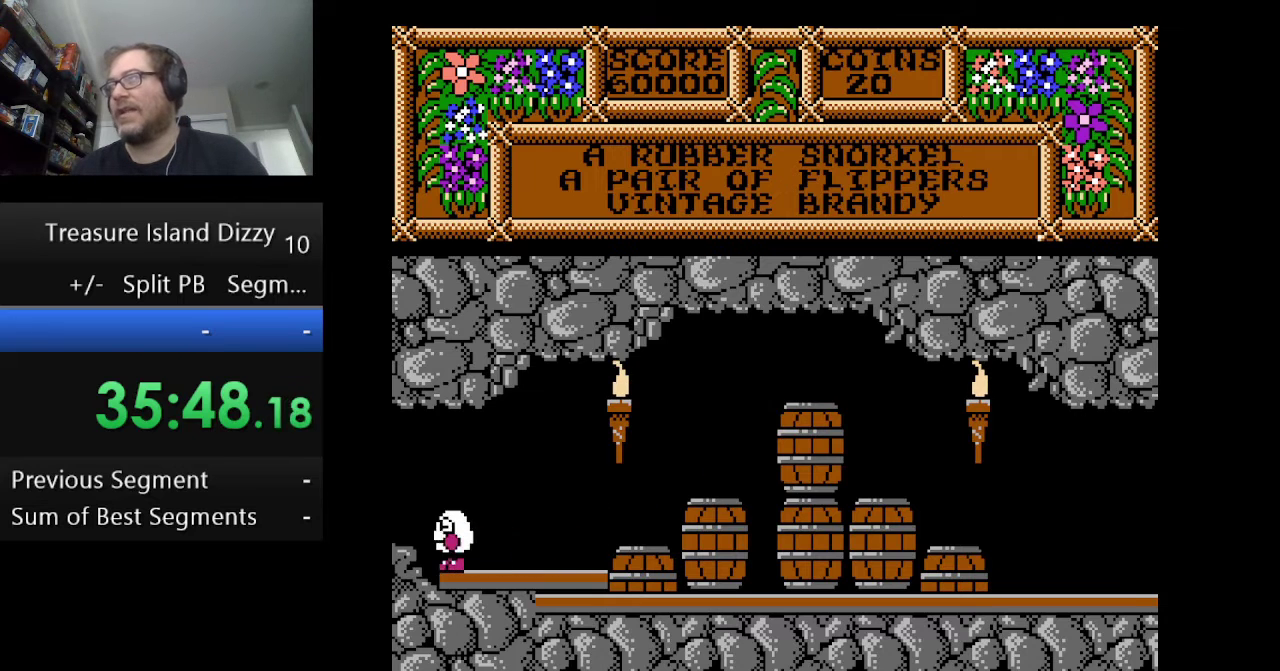
{"buttons": [], "events": [[292, "DPAD_LEFT", "up"]]}
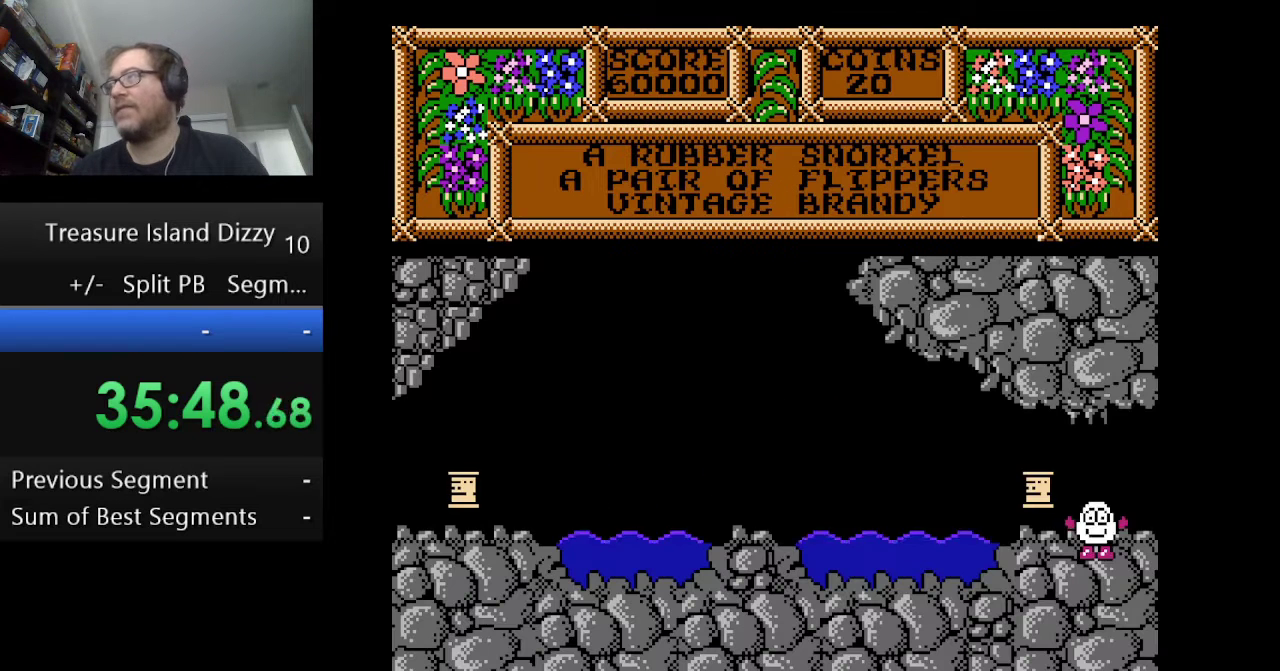
{"buttons": ["DPAD_LEFT"], "events": [[501, "DPAD_LEFT", "down"]]}
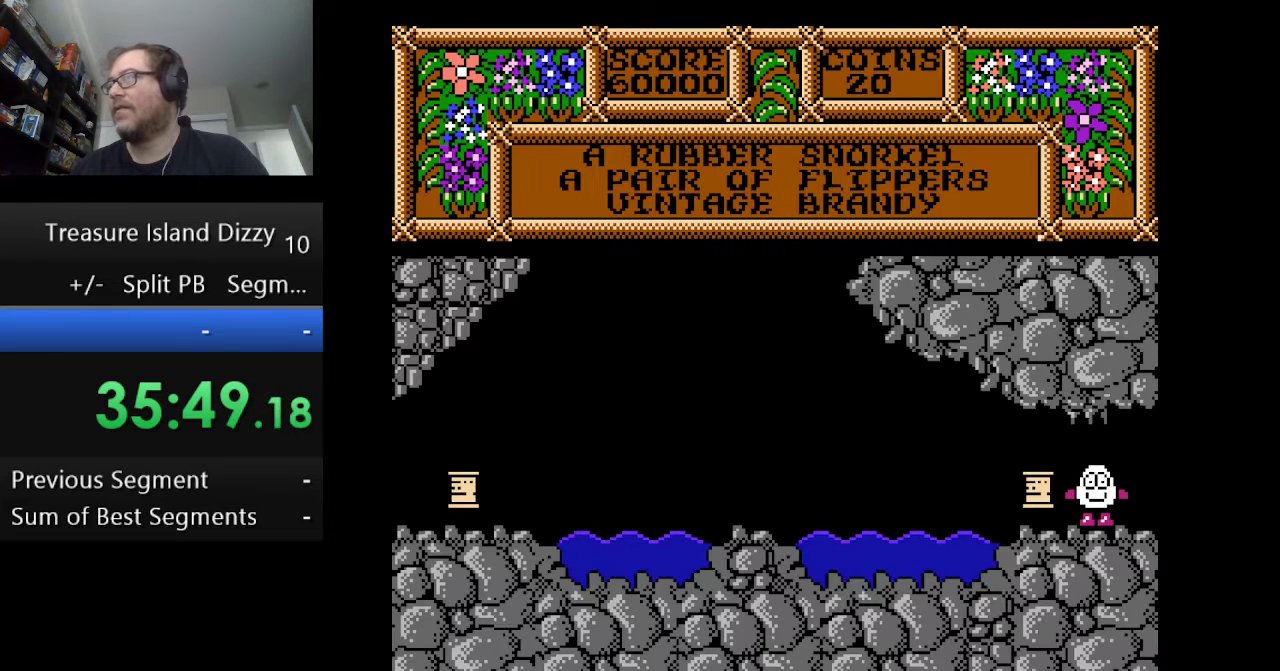
{"buttons": ["DPAD_LEFT"], "events": []}
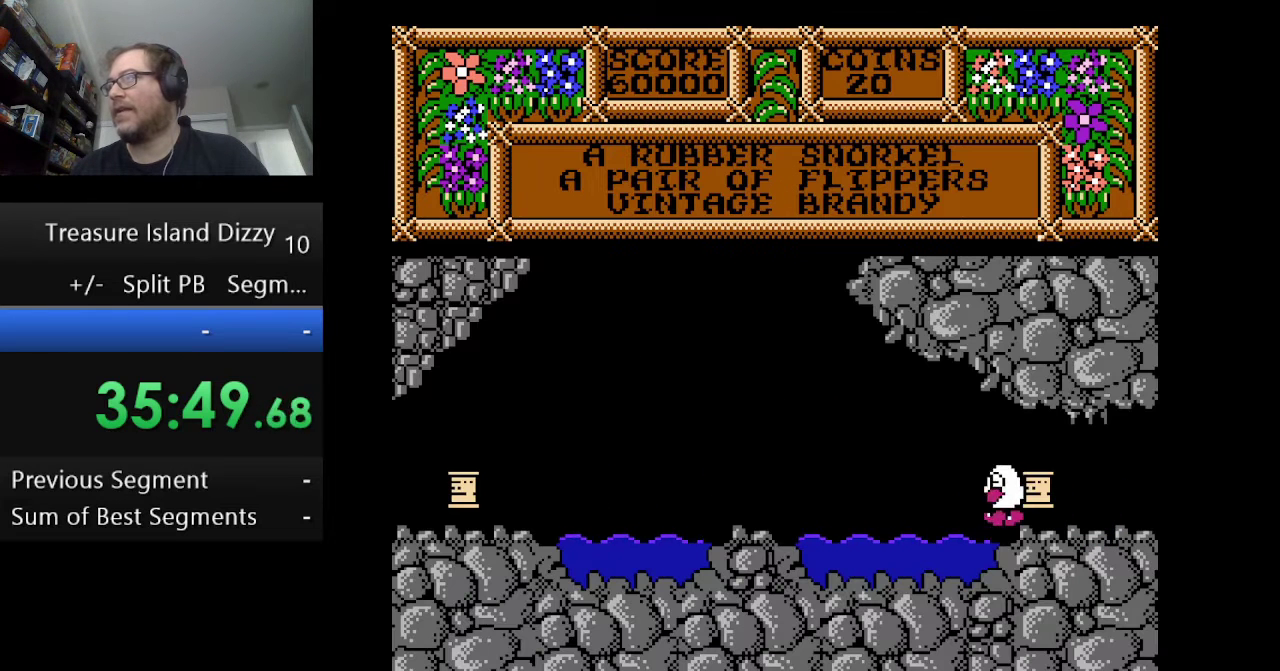
{"buttons": ["DPAD_LEFT"], "events": []}
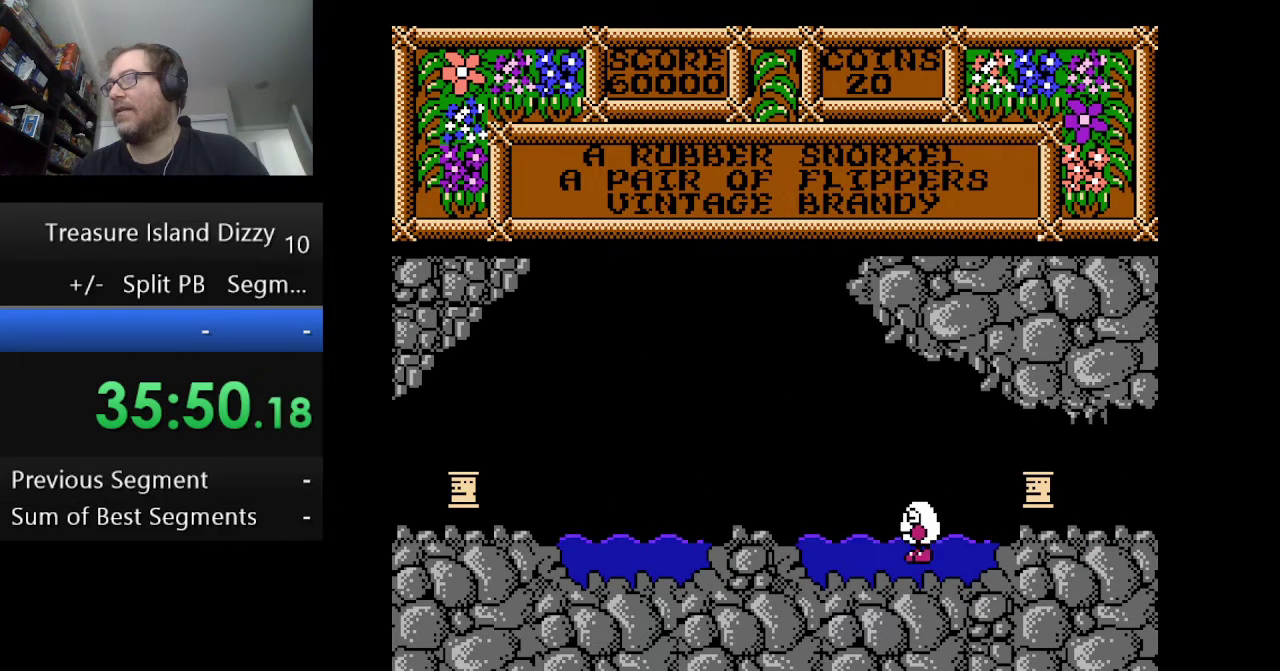
{"buttons": ["A", "DPAD_LEFT"], "events": [[292, "A", "down"]]}
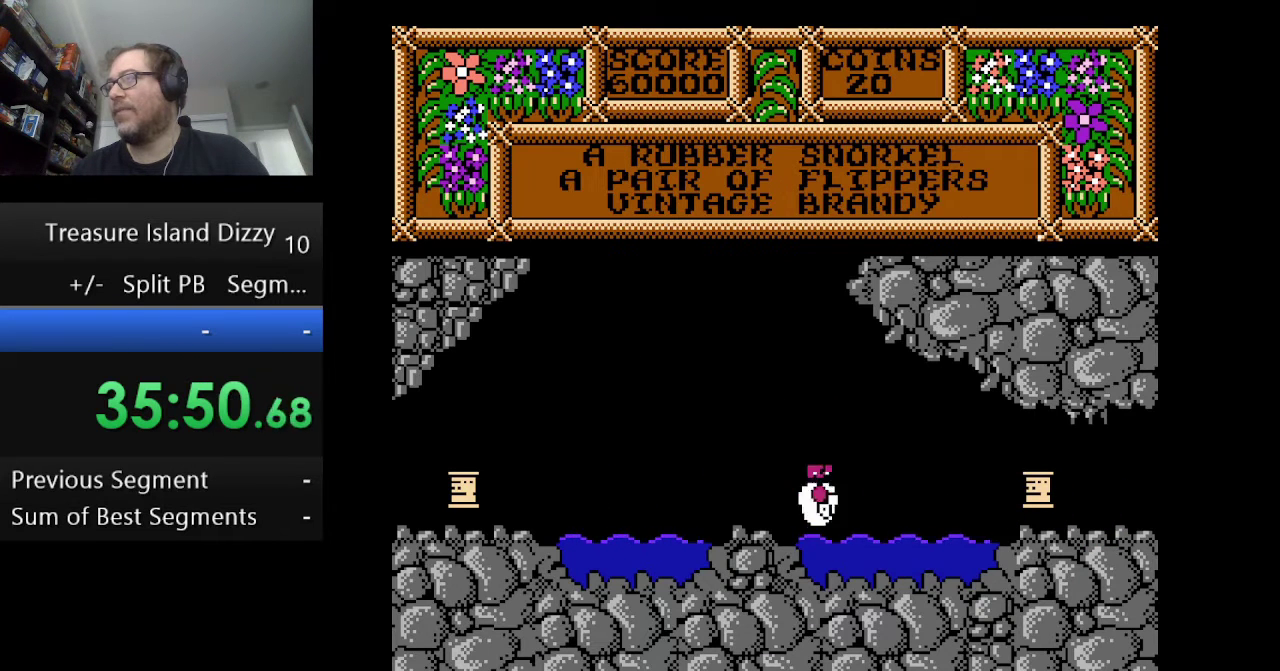
{"buttons": ["DPAD_LEFT"], "events": [[84, "A", "up"], [334, "DPAD_LEFT", "up"], [459, "DPAD_LEFT", "down"]]}
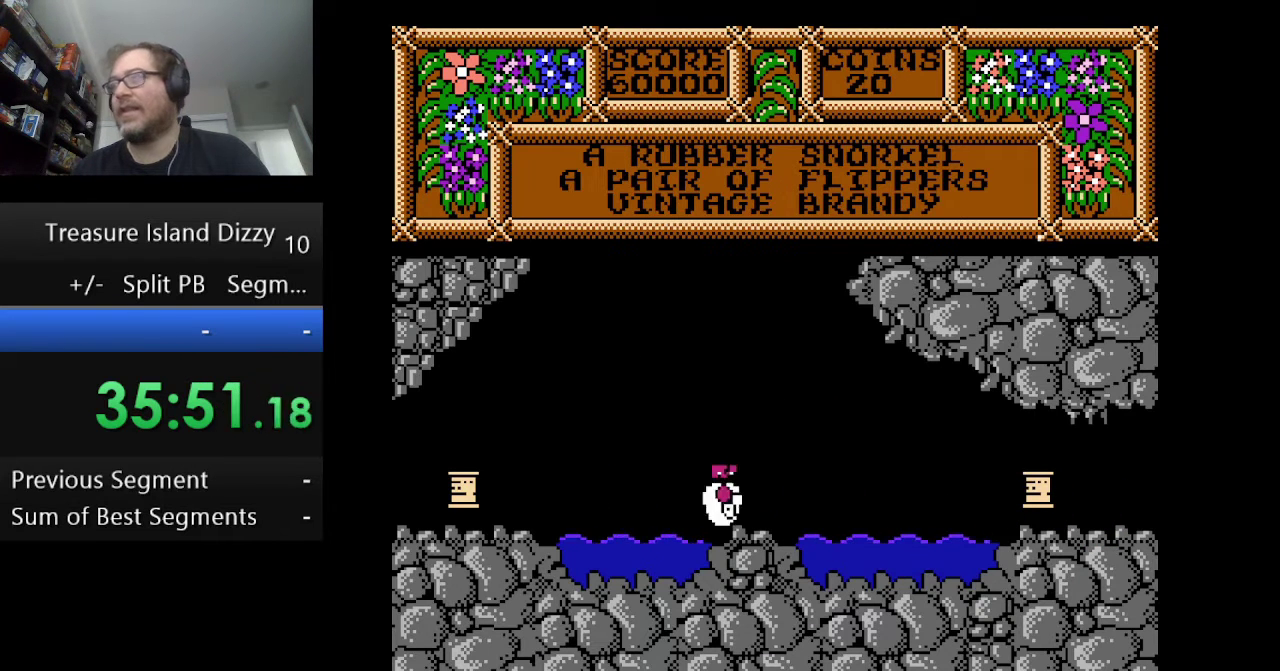
{"buttons": ["DPAD_LEFT"], "events": []}
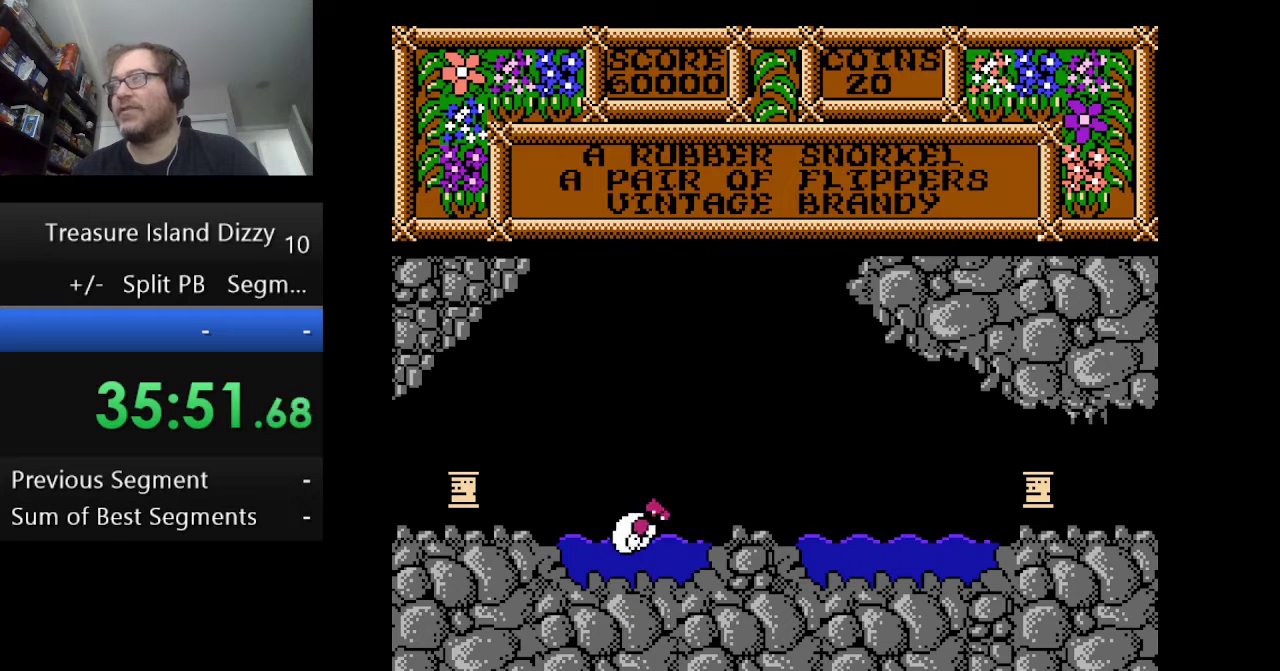
{"buttons": ["DPAD_RIGHT"], "events": [[167, "DPAD_LEFT", "up"], [376, "DPAD_RIGHT", "down"]]}
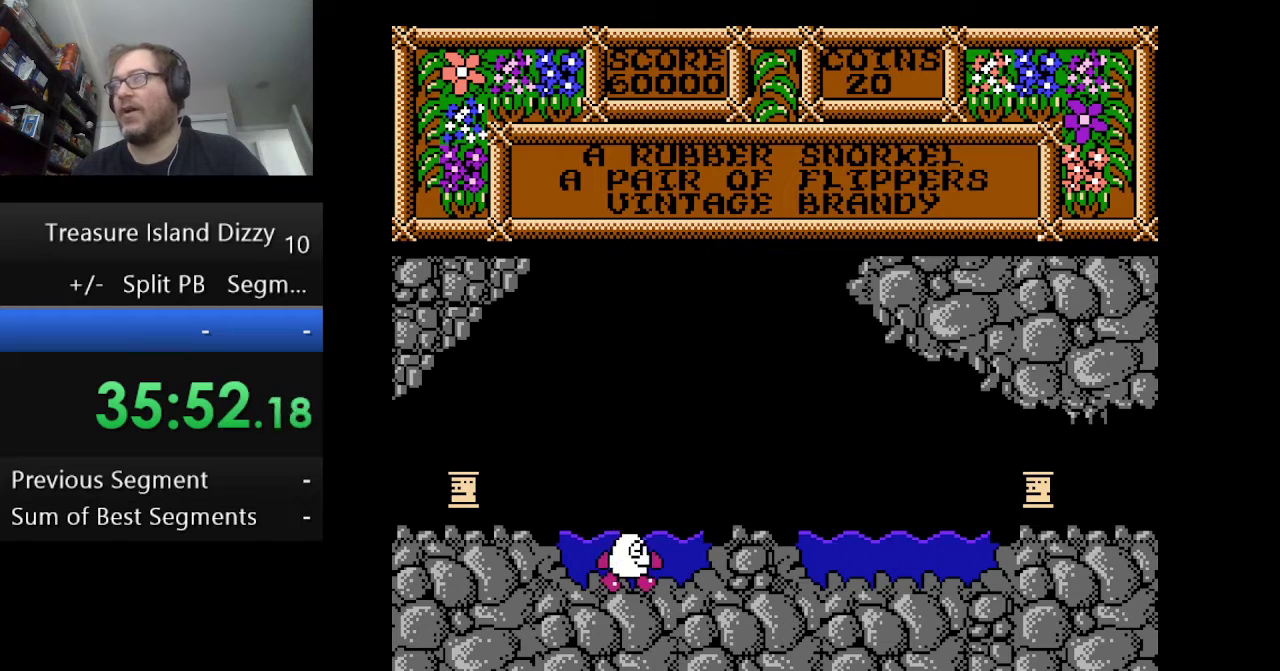
{"buttons": ["A", "DPAD_LEFT"], "events": [[208, "DPAD_RIGHT", "up"], [334, "DPAD_LEFT", "down"], [417, "A", "down"]]}
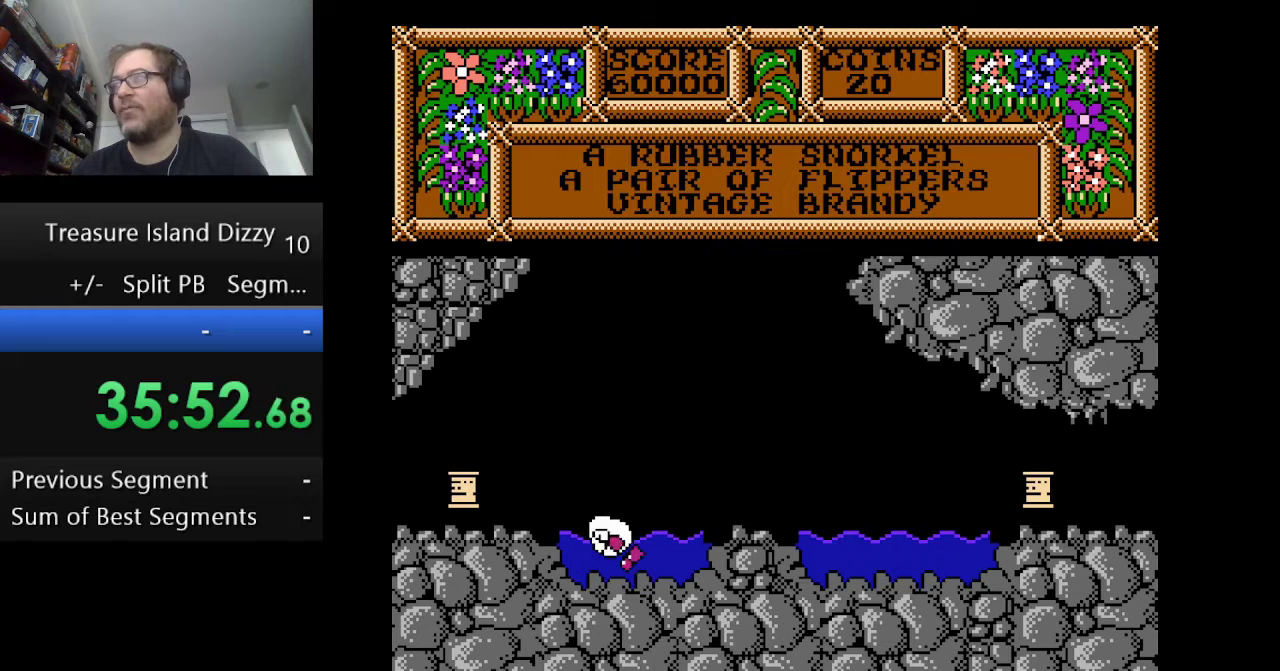
{"buttons": ["DPAD_LEFT"], "events": [[209, "A", "up"]]}
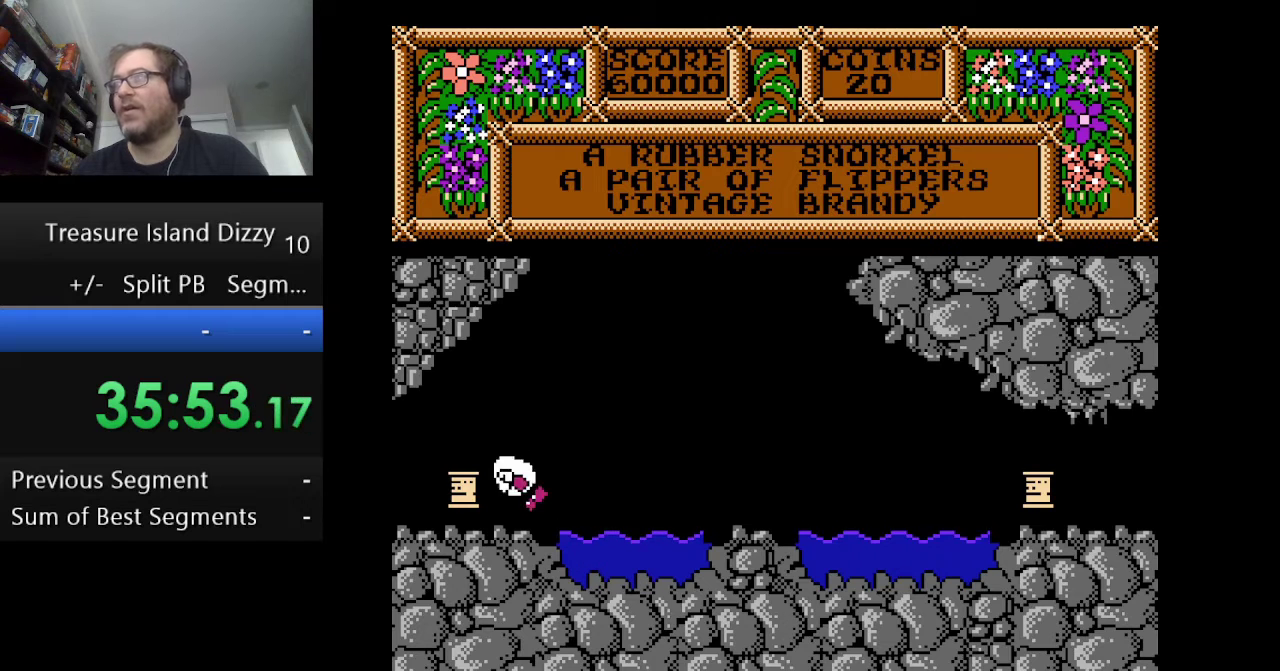
{"buttons": ["DPAD_LEFT"], "events": []}
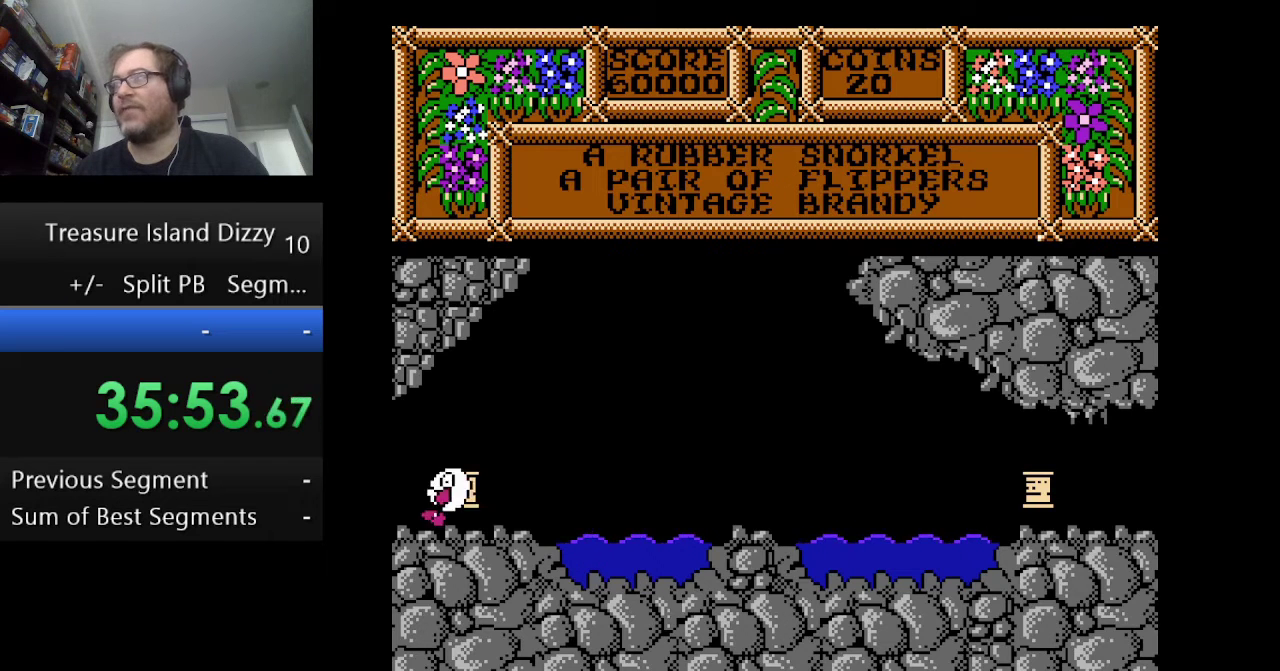
{"buttons": [], "events": [[126, "DPAD_LEFT", "up"]]}
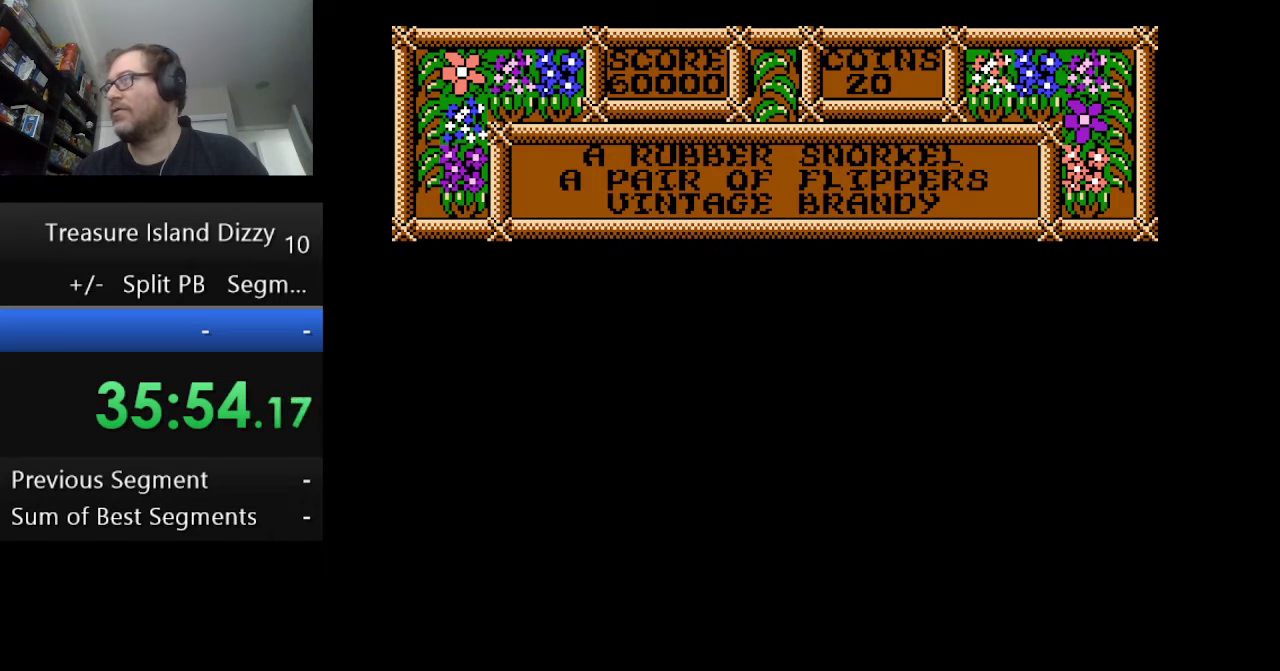
{"buttons": [], "events": []}
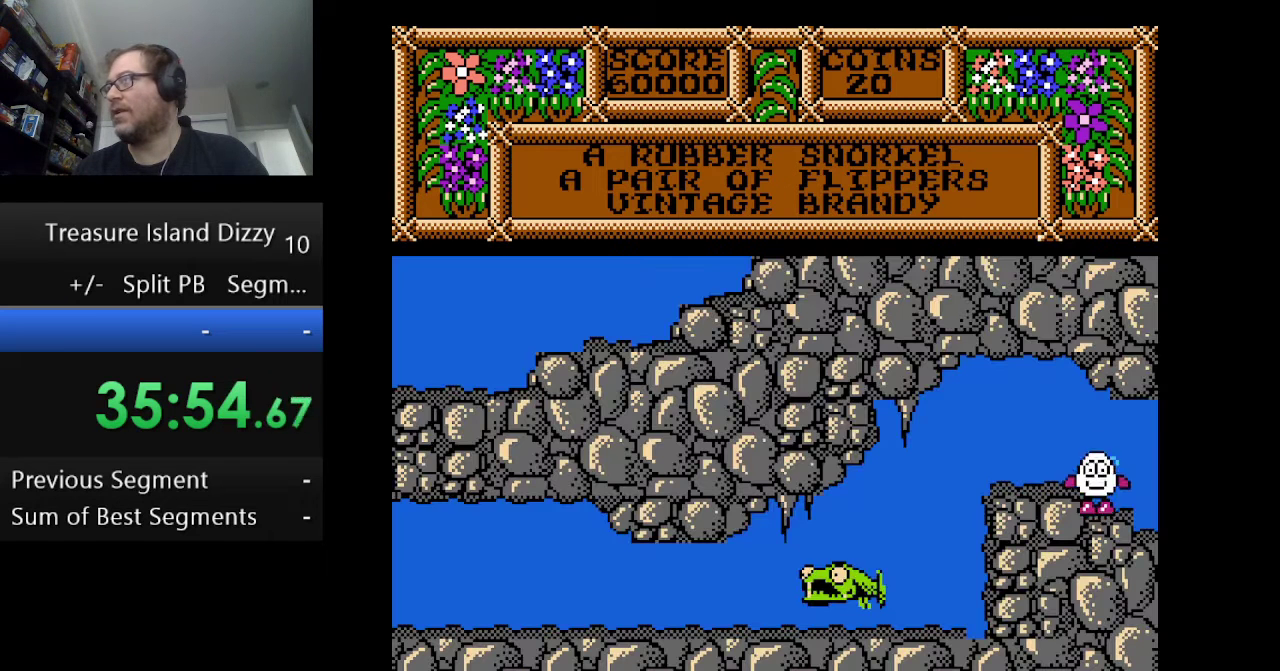
{"buttons": [], "events": []}
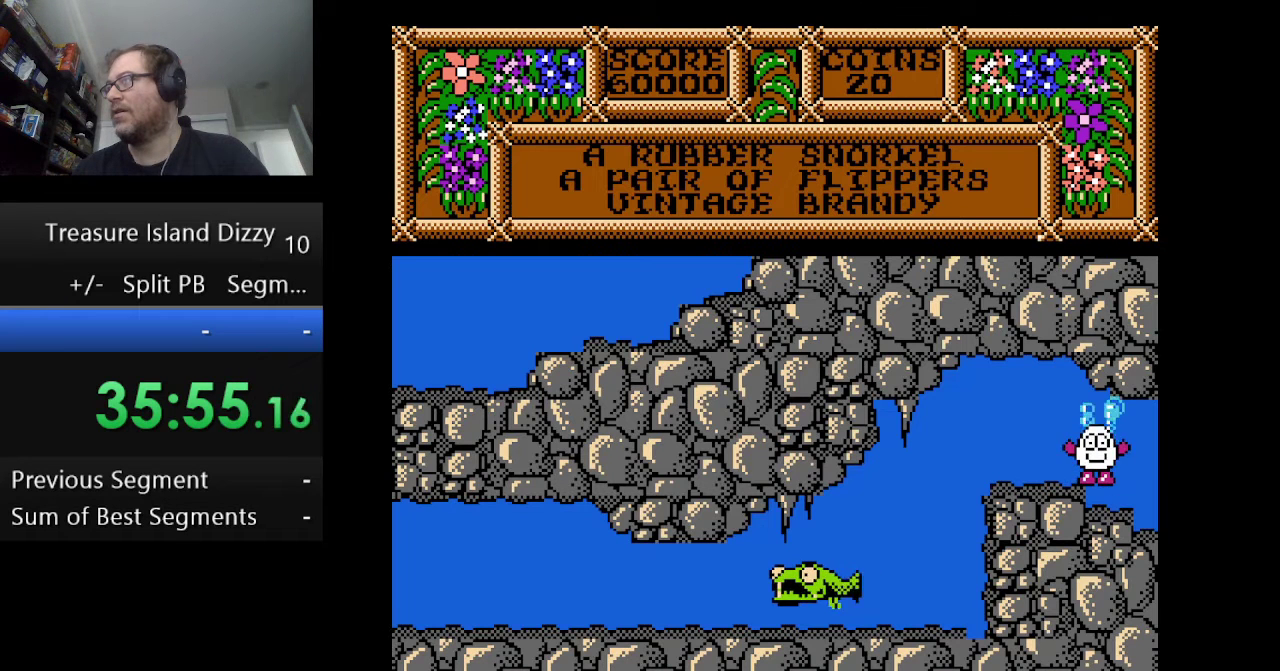
{"buttons": ["DPAD_LEFT"], "events": [[375, "DPAD_LEFT", "down"]]}
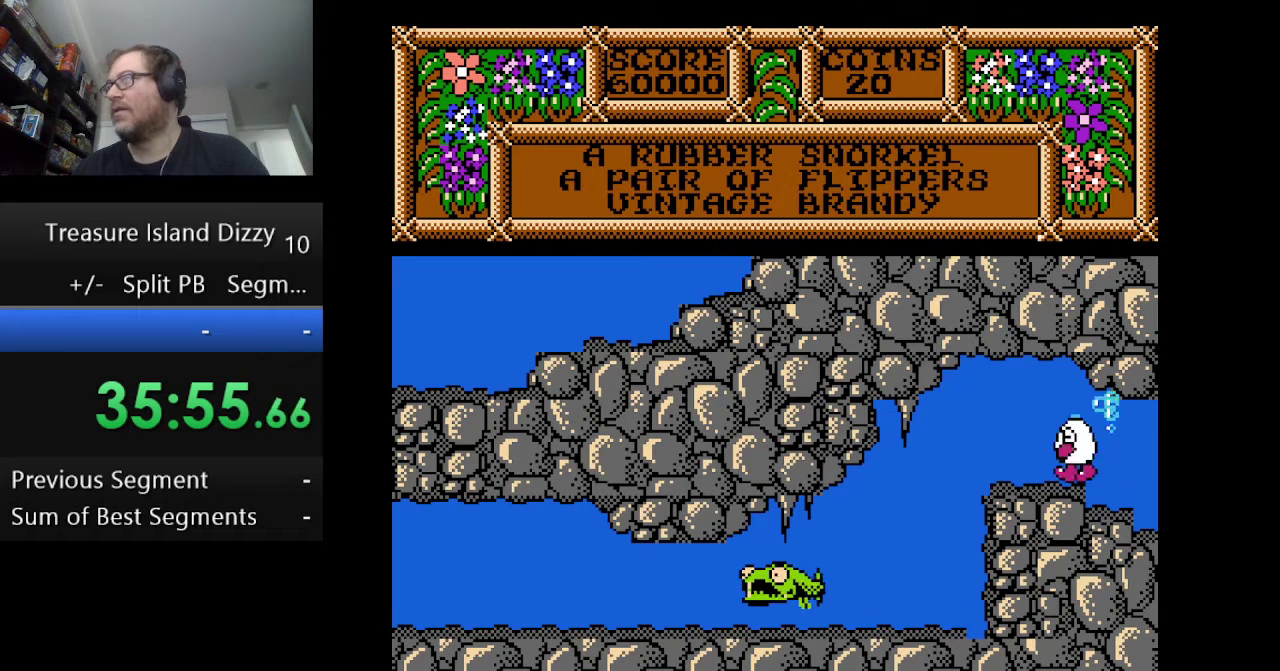
{"buttons": ["A"], "events": [[167, "DPAD_LEFT", "up"], [501, "A", "down"]]}
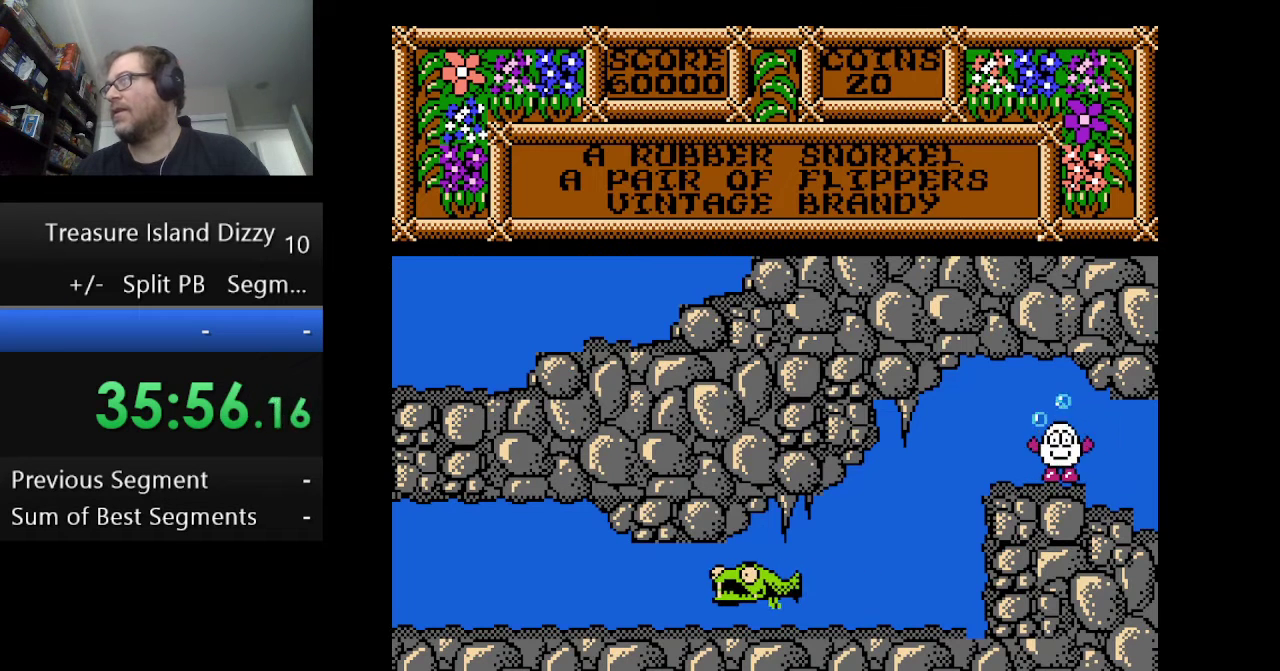
{"buttons": ["A", "DPAD_LEFT"], "events": [[167, "A", "up"], [250, "A", "down"], [375, "A", "up"], [500, "A", "down"], [500, "DPAD_LEFT", "down"]]}
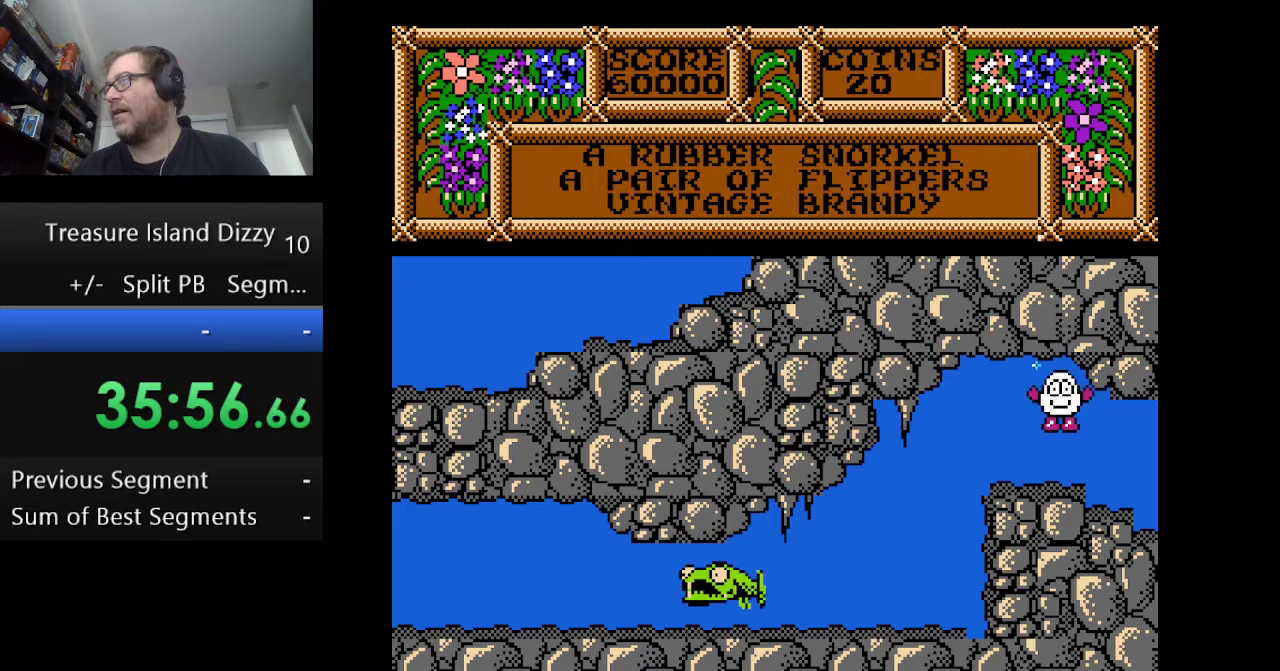
{"buttons": ["DPAD_LEFT"], "events": [[84, "A", "up"], [167, "A", "down"], [251, "A", "up"]]}
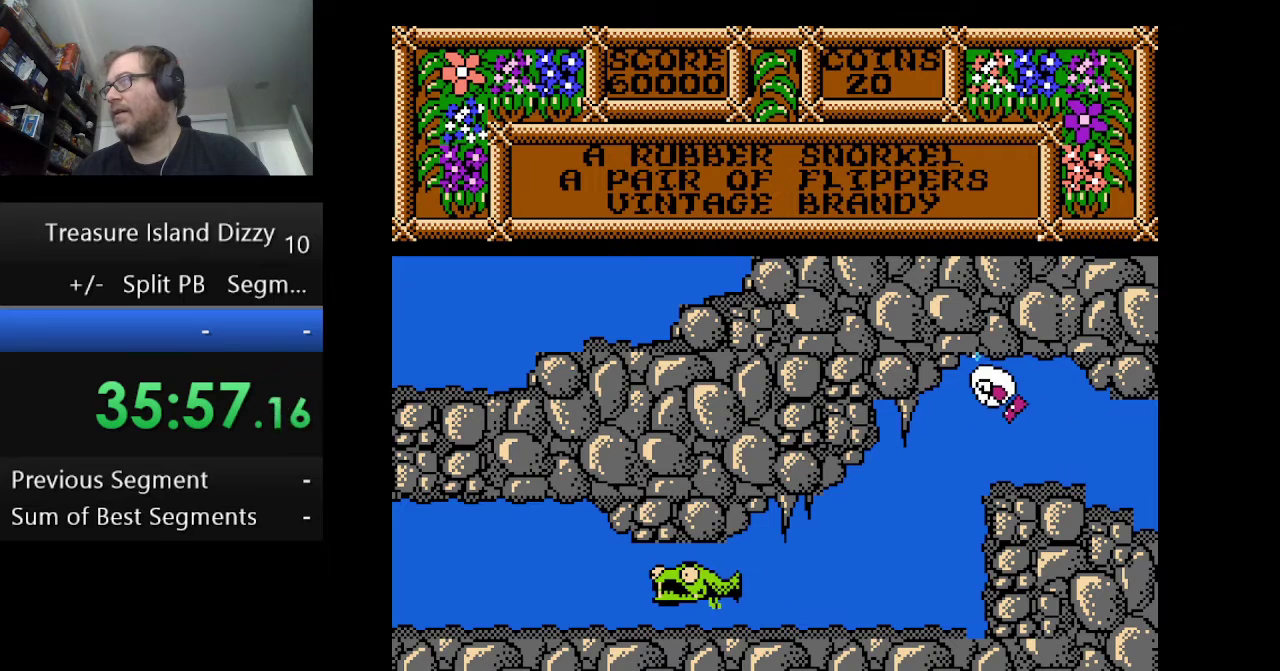
{"buttons": ["DPAD_LEFT"], "events": [[42, "DPAD_LEFT", "up"], [250, "DPAD_LEFT", "down"]]}